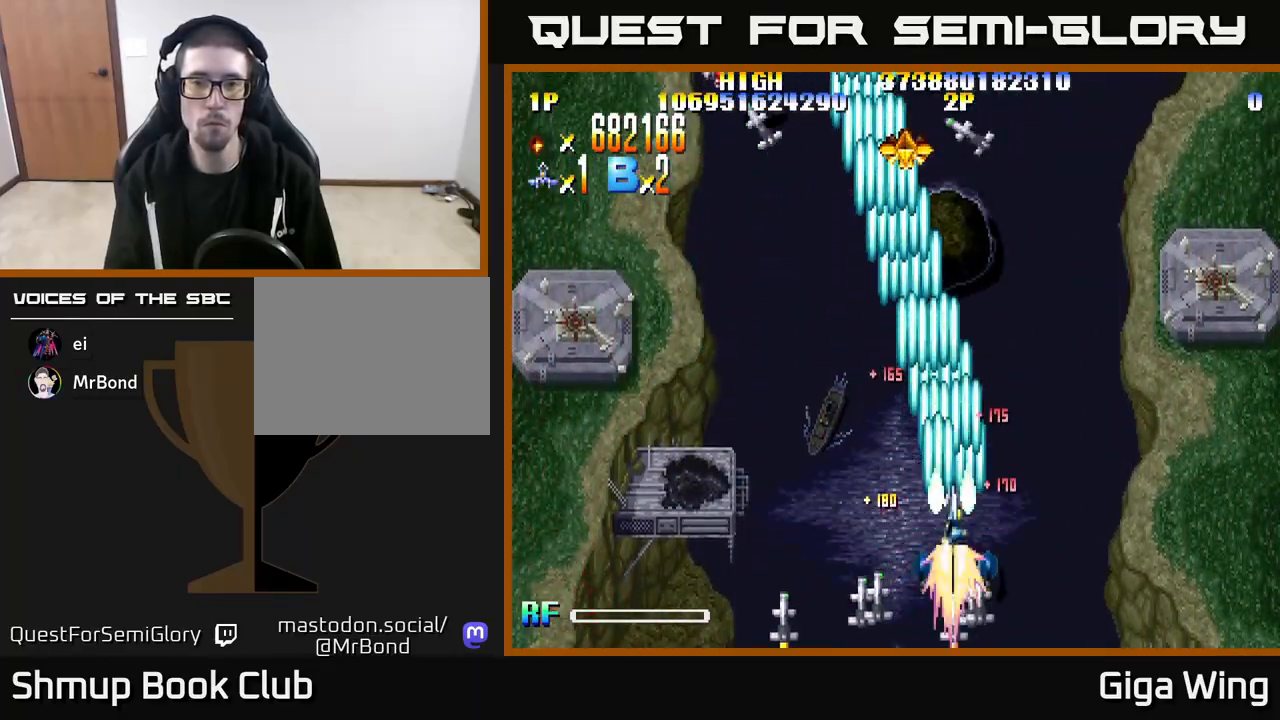
Gameplay with a controller (Xbox layout); each line is a JSON object with the inputs held at the frame after it. "events" lists button and stick changes between this image and that frame as [ms after this image, input, new state], when the widget could be followed in between.
{"buttons": ["R2", "DPAD_UP", "DPAD_LEFT"], "left_stick": "center", "right_stick": "center", "events": [[100, "DPAD_LEFT", "down"], [200, "DPAD_LEFT", "up"], [450, "DPAD_LEFT", "down"]]}
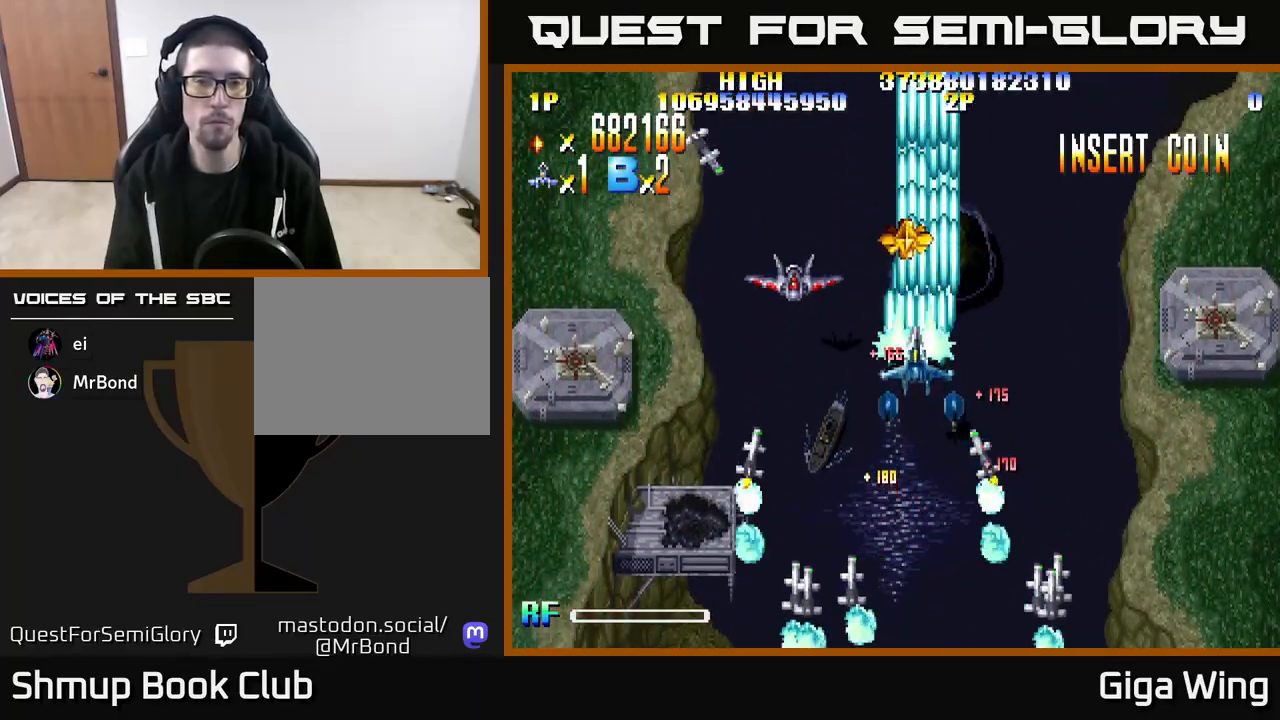
{"buttons": ["R2", "DPAD_DOWN"], "left_stick": "center", "right_stick": "center"}
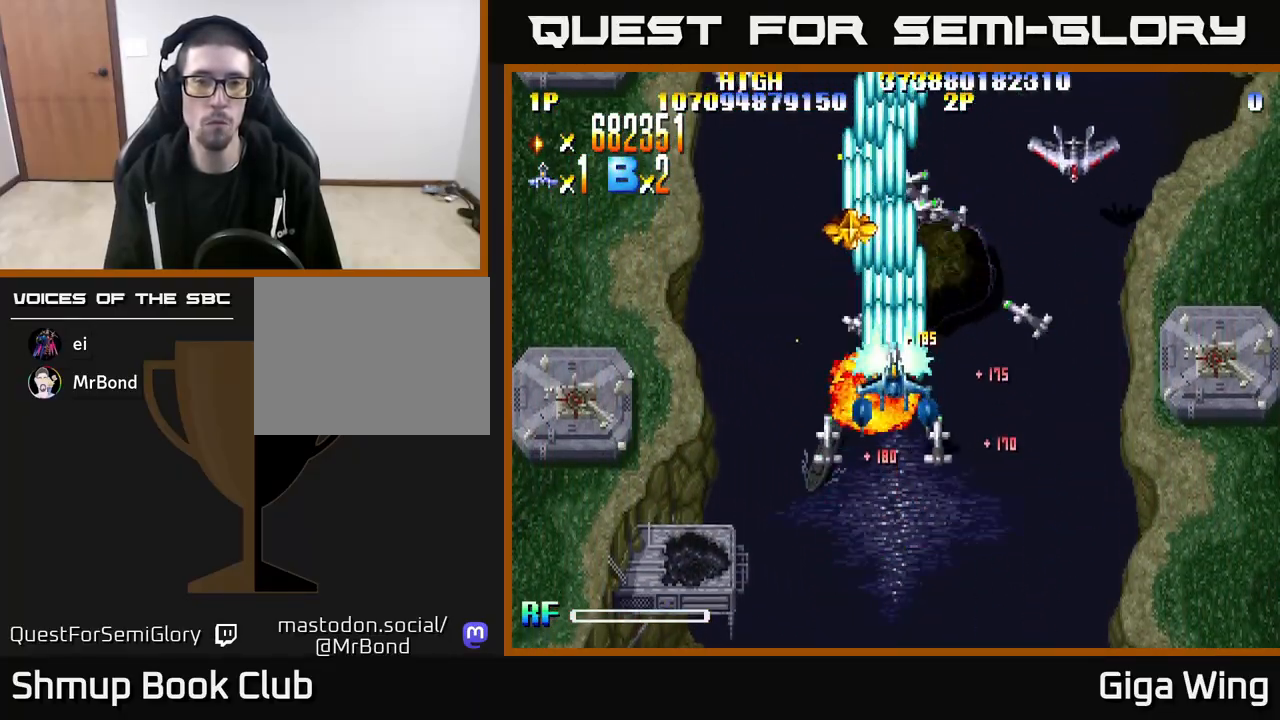
{"buttons": ["R2", "DPAD_RIGHT"], "left_stick": "center", "right_stick": "center", "events": [[100, "DPAD_DOWN", "up"], [100, "DPAD_LEFT", "down"], [183, "DPAD_LEFT", "up"], [217, "DPAD_RIGHT", "down"]]}
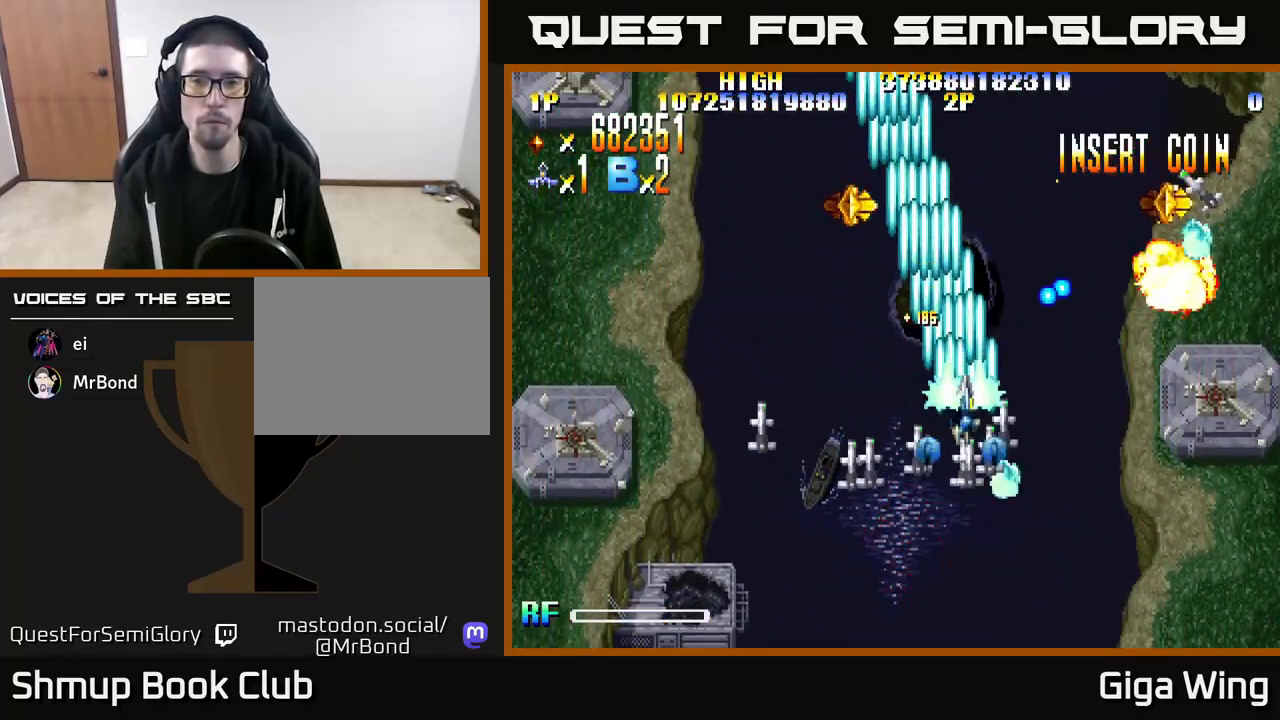
{"buttons": ["R2", "DPAD_LEFT"], "left_stick": "center", "right_stick": "center", "events": [[17, "DPAD_DOWN", "down"], [100, "DPAD_RIGHT", "up"], [133, "DPAD_LEFT", "down"], [383, "DPAD_DOWN", "up"]]}
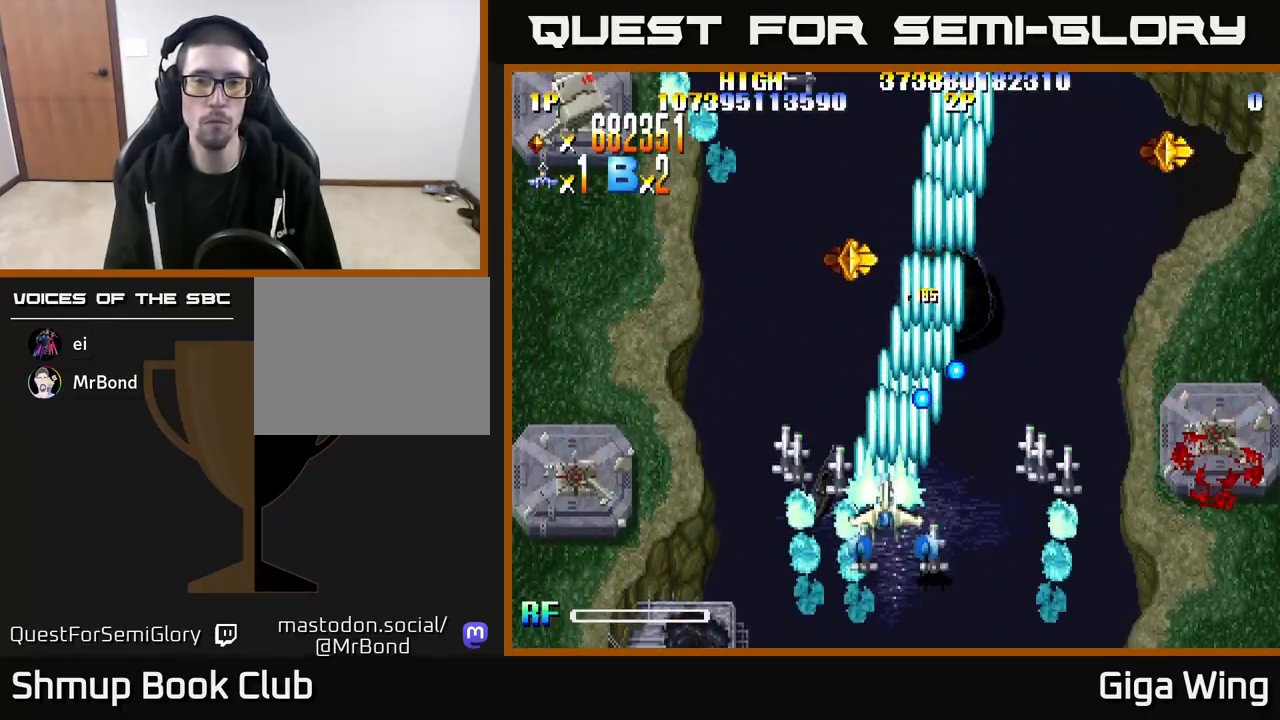
{"buttons": ["R2", "DPAD_UP"], "left_stick": "center", "right_stick": "center", "events": [[17, "DPAD_DOWN", "down"], [117, "DPAD_LEFT", "up"], [200, "DPAD_RIGHT", "down"], [217, "DPAD_DOWN", "up"], [367, "DPAD_RIGHT", "up"], [367, "DPAD_UP", "down"]]}
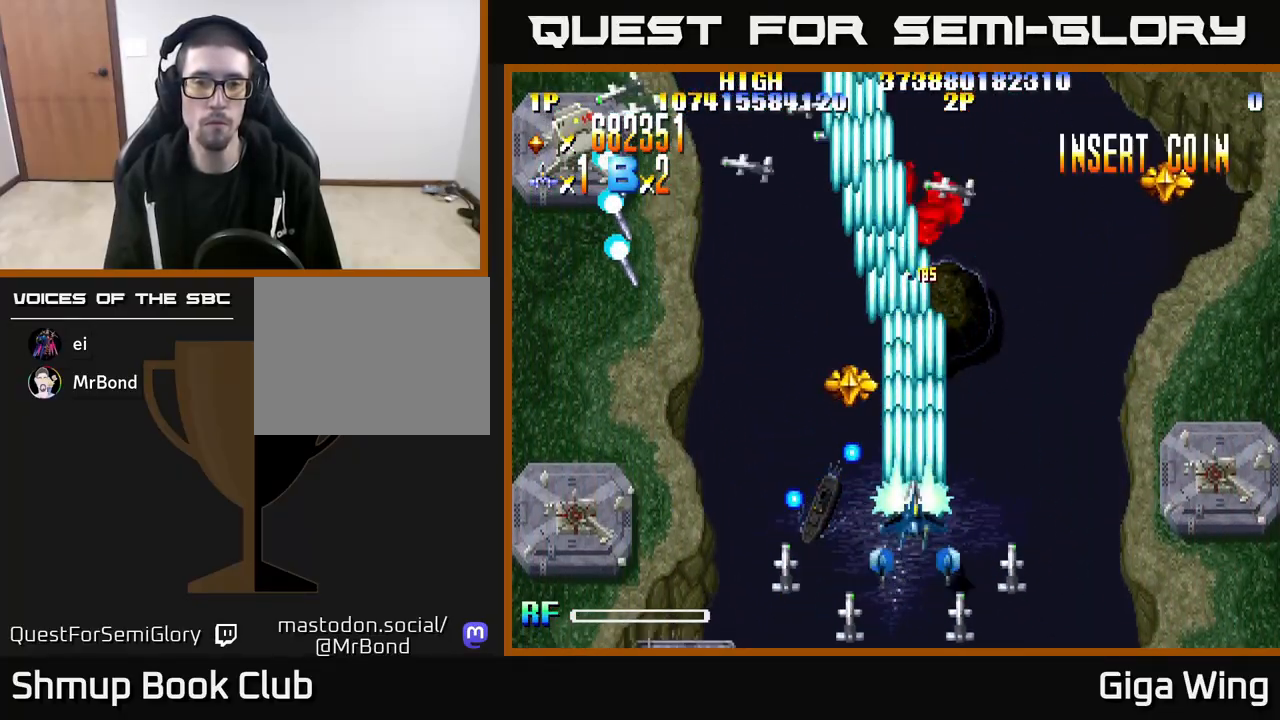
{"buttons": ["R2", "DPAD_RIGHT"], "left_stick": "center", "right_stick": "center", "events": [[83, "DPAD_LEFT", "down"], [283, "DPAD_LEFT", "up"], [283, "DPAD_UP", "up"], [300, "DPAD_RIGHT", "down"], [350, "DPAD_UP", "down"], [483, "DPAD_UP", "up"]]}
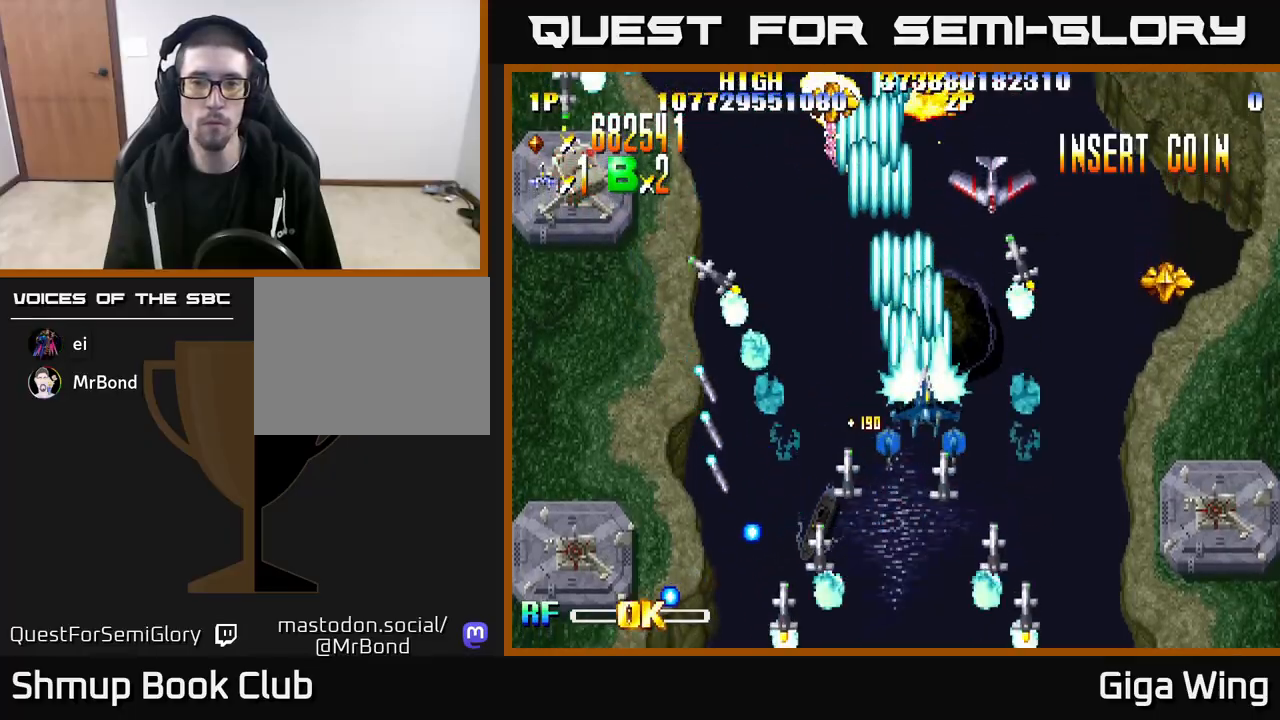
{"buttons": ["R2", "DPAD_DOWN", "DPAD_RIGHT"], "left_stick": "center", "right_stick": "center", "events": [[83, "DPAD_DOWN", "down"], [300, "DPAD_DOWN", "up"], [400, "DPAD_DOWN", "down"]]}
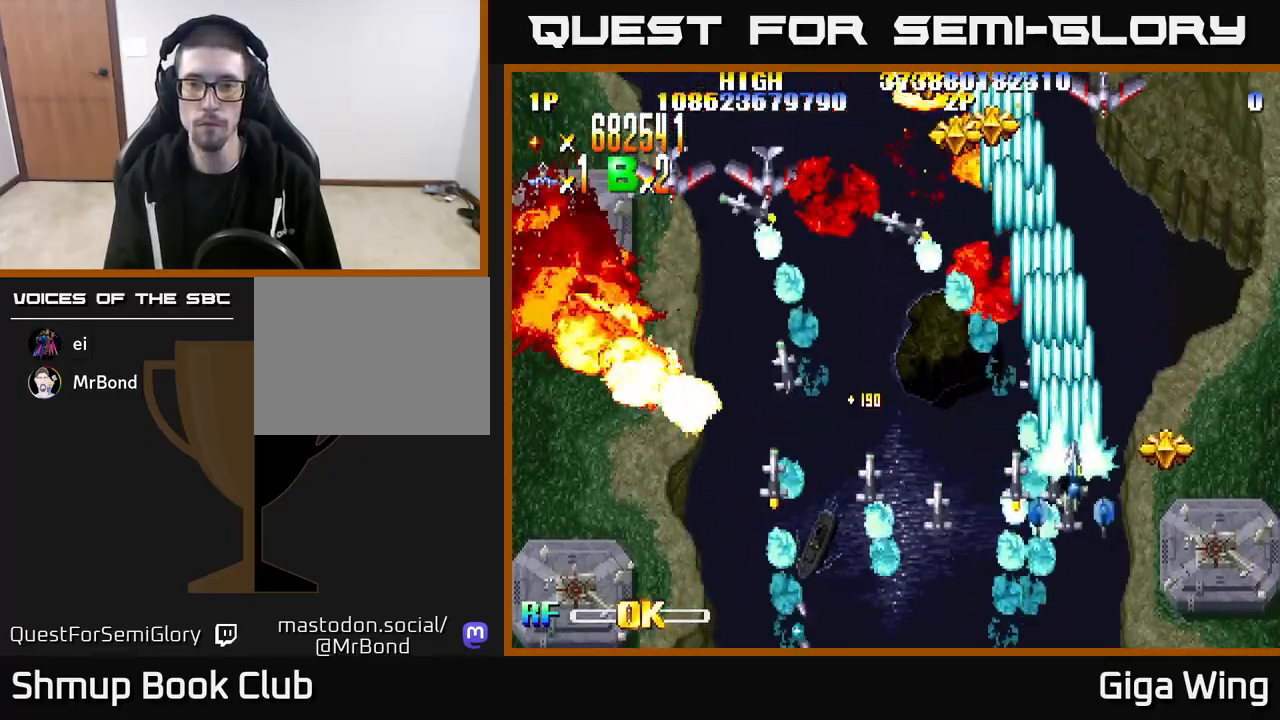
{"buttons": ["R2", "DPAD_UP", "DPAD_LEFT"], "left_stick": "center", "right_stick": "center", "events": [[317, "DPAD_DOWN", "up"], [317, "DPAD_RIGHT", "up"], [333, "DPAD_LEFT", "down"], [350, "DPAD_UP", "down"]]}
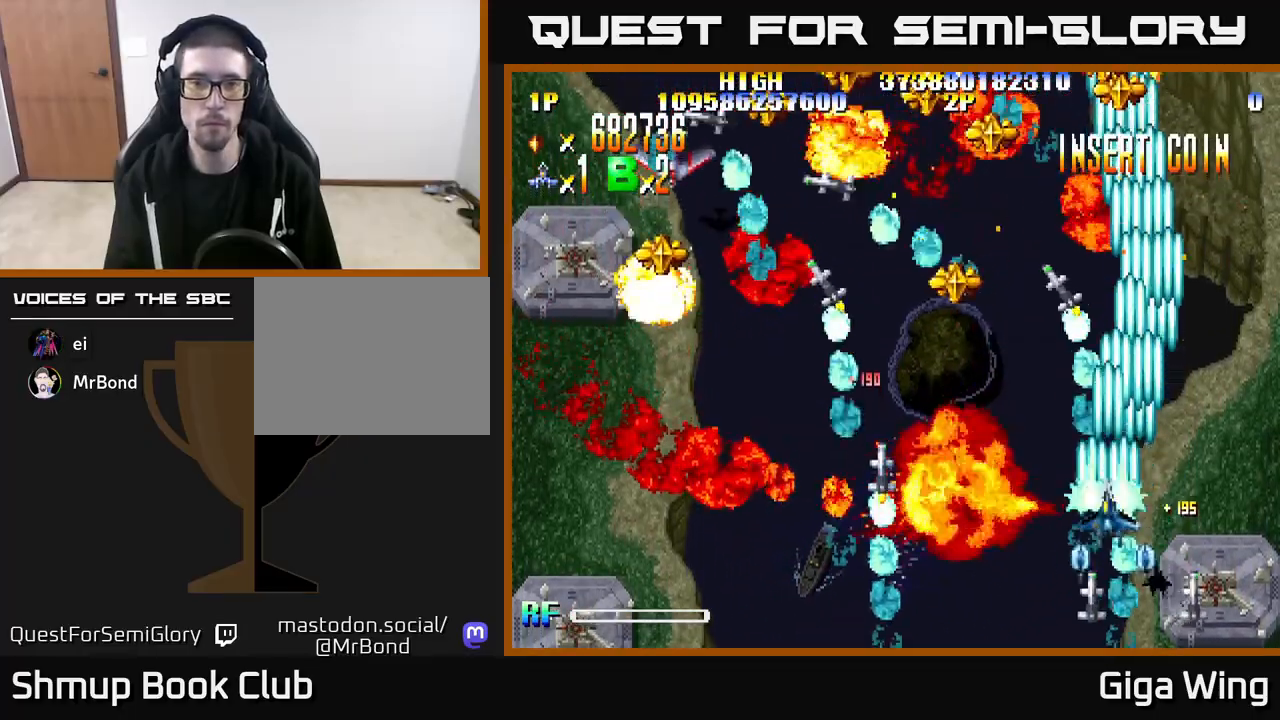
{"buttons": ["R2", "DPAD_LEFT"], "left_stick": "center", "right_stick": "center", "events": [[150, "DPAD_UP", "up"]]}
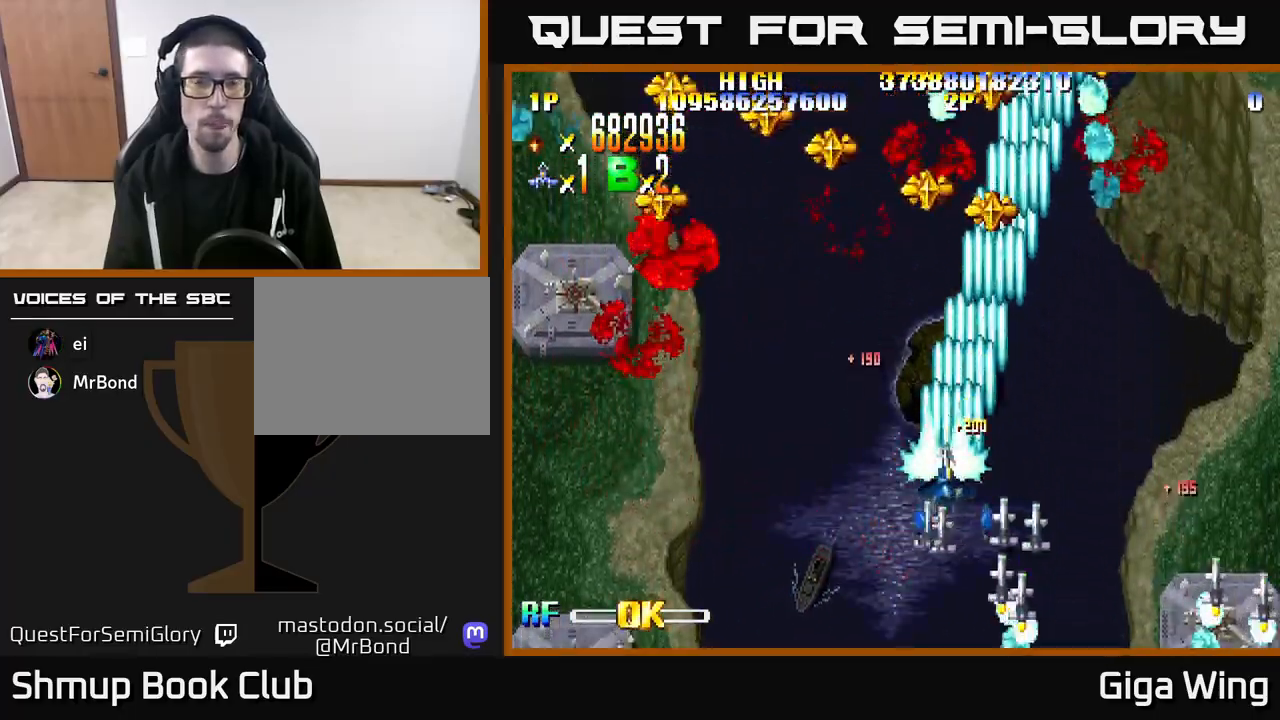
{"buttons": ["R2", "DPAD_LEFT"], "left_stick": "center", "right_stick": "center", "events": [[67, "DPAD_UP", "down"], [83, "DPAD_LEFT", "up"], [117, "DPAD_RIGHT", "down"], [417, "DPAD_RIGHT", "up"], [467, "DPAD_LEFT", "down"], [500, "DPAD_UP", "up"]]}
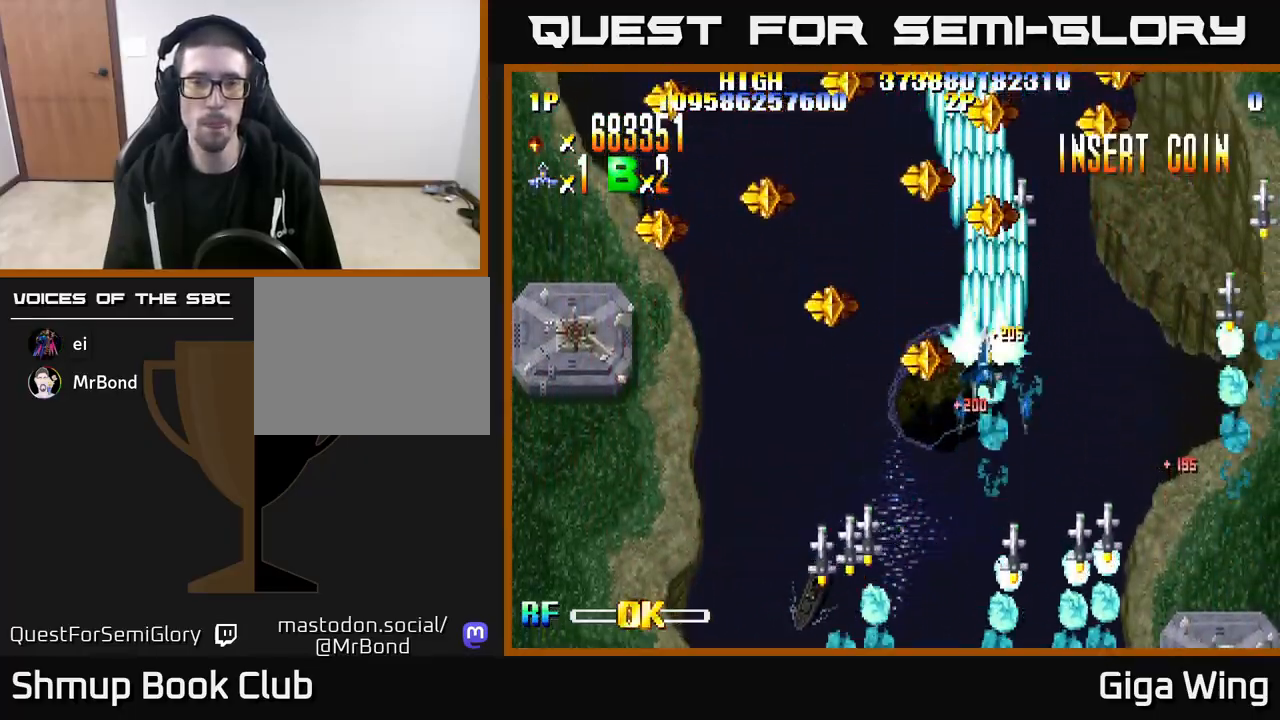
{"buttons": ["R2", "DPAD_LEFT"], "left_stick": "center", "right_stick": "center", "events": [[83, "DPAD_DOWN", "down"], [400, "DPAD_DOWN", "up"]]}
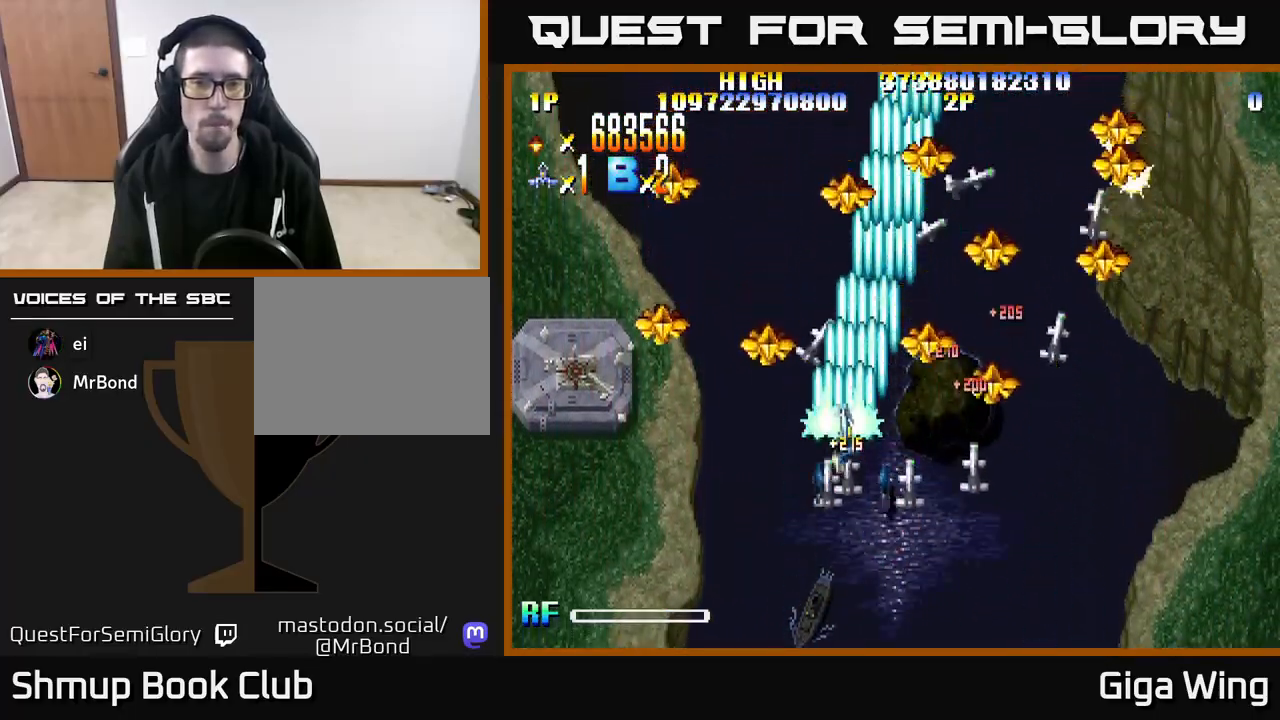
{"buttons": ["R2", "DPAD_DOWN", "DPAD_RIGHT"], "left_stick": "center", "right_stick": "center", "events": [[117, "DPAD_UP", "down"], [133, "DPAD_LEFT", "up"], [133, "DPAD_UP", "up"], [150, "DPAD_RIGHT", "down"], [217, "DPAD_DOWN", "down"]]}
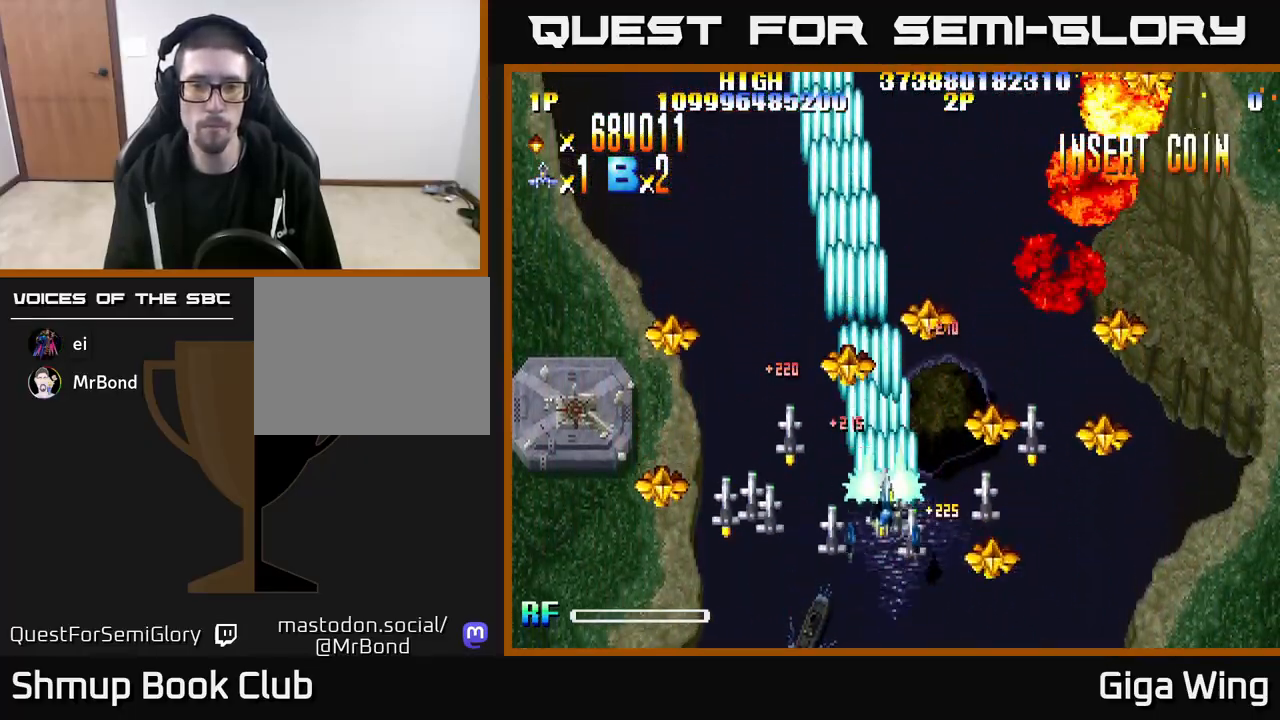
{"buttons": ["R2", "DPAD_LEFT"], "left_stick": "center", "right_stick": "center", "events": [[200, "DPAD_DOWN", "up"], [283, "DPAD_RIGHT", "up"], [317, "DPAD_LEFT", "down"]]}
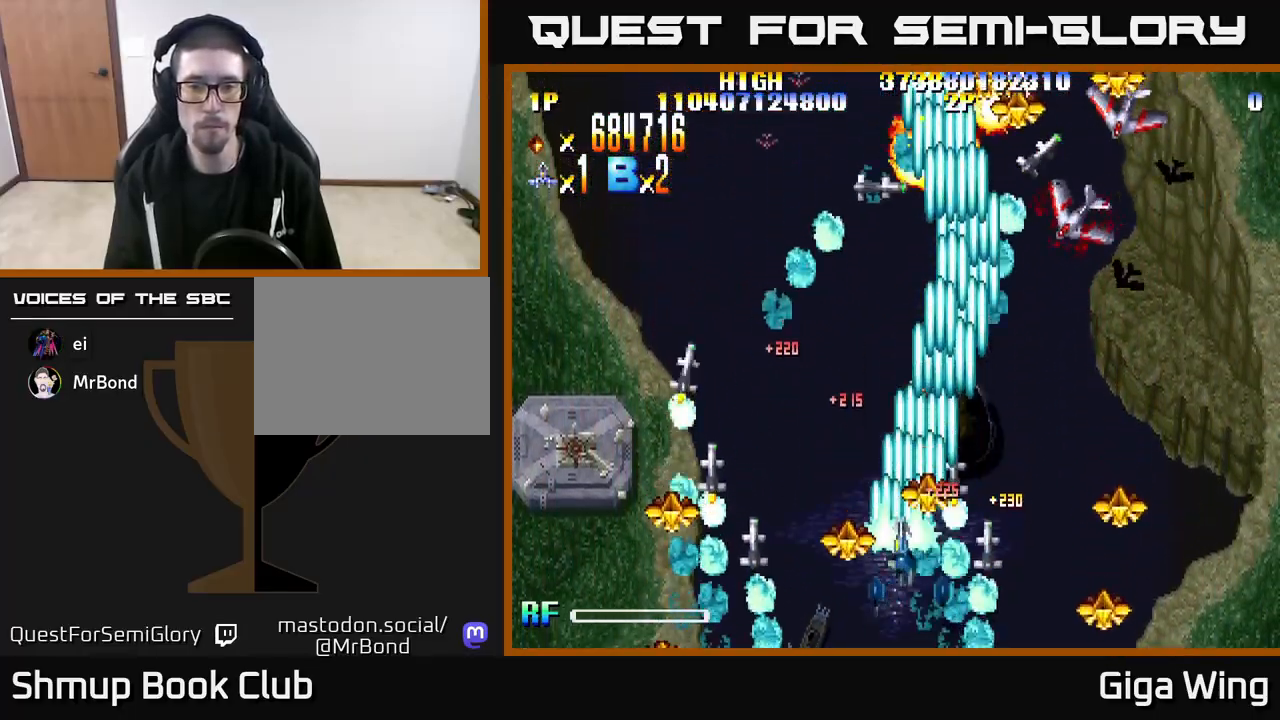
{"buttons": ["R2", "DPAD_DOWN", "DPAD_RIGHT"], "left_stick": "center", "right_stick": "center", "events": [[33, "DPAD_DOWN", "down"], [33, "DPAD_LEFT", "up"], [50, "DPAD_RIGHT", "down"], [67, "DPAD_DOWN", "up"], [433, "DPAD_DOWN", "down"]]}
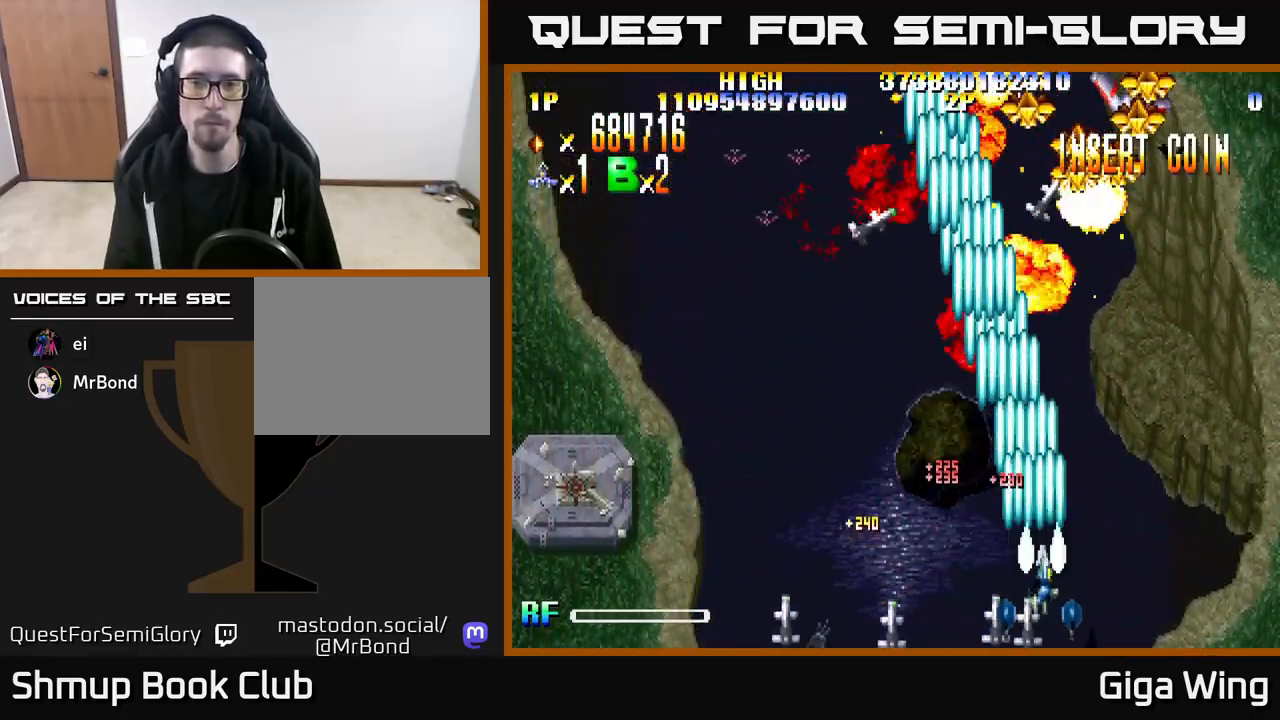
{"buttons": ["R2", "DPAD_UP"], "left_stick": "center", "right_stick": "center", "events": [[100, "DPAD_DOWN", "up"], [400, "DPAD_UP", "down"], [433, "DPAD_RIGHT", "up"]]}
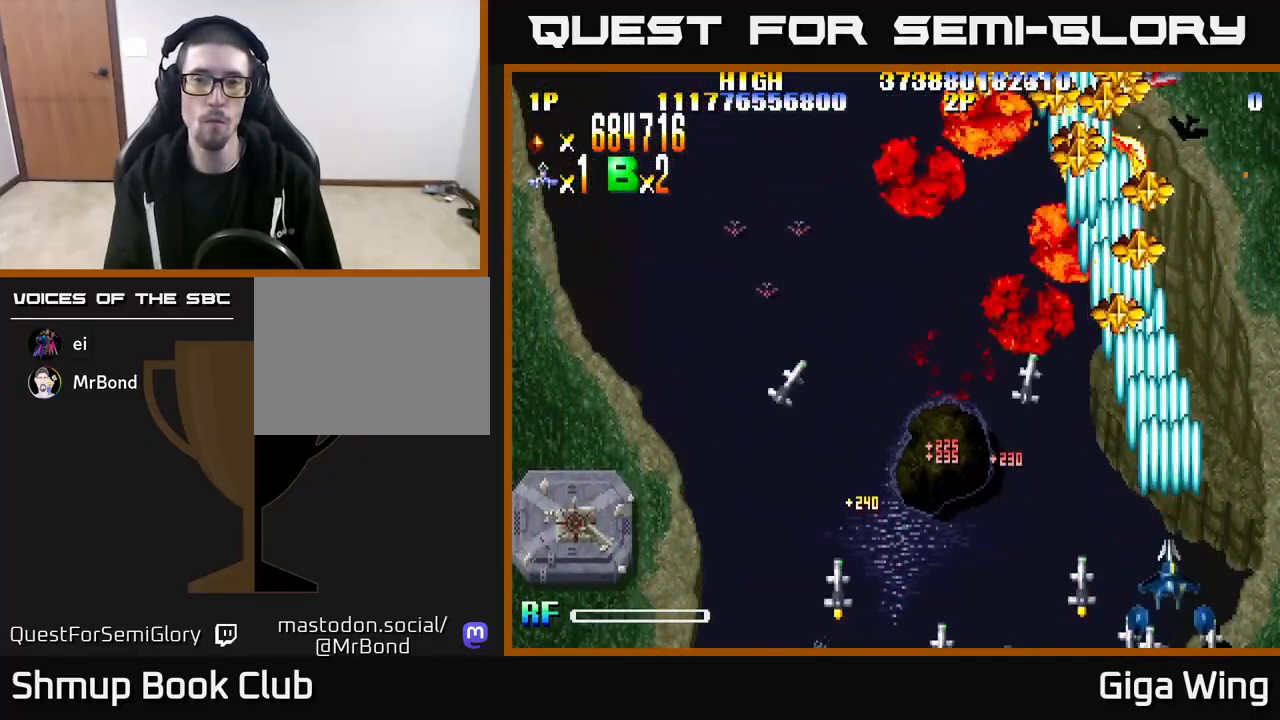
{"buttons": ["R2", "DPAD_UP"], "left_stick": "center", "right_stick": "center", "events": [[33, "DPAD_LEFT", "down"], [167, "DPAD_LEFT", "up"]]}
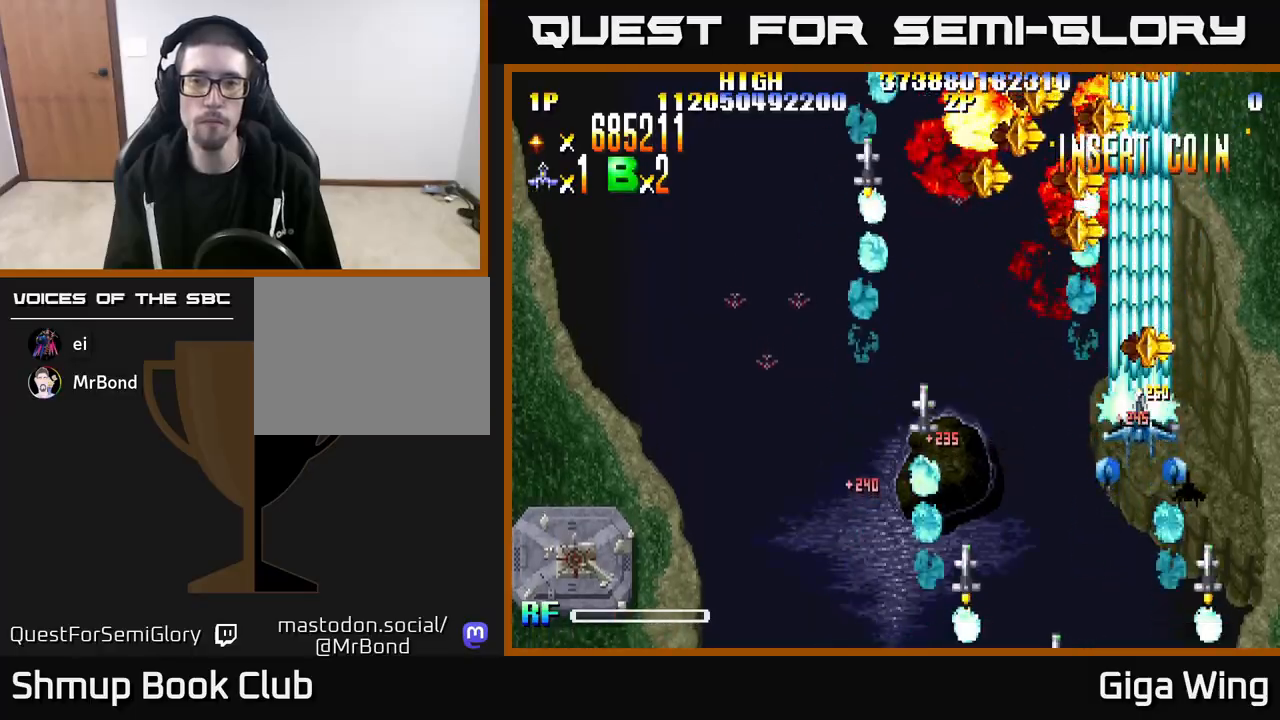
{"buttons": ["R2", "DPAD_DOWN", "DPAD_LEFT"], "left_stick": "center", "right_stick": "center", "events": [[200, "DPAD_LEFT", "down"], [383, "DPAD_UP", "up"], [467, "DPAD_DOWN", "down"]]}
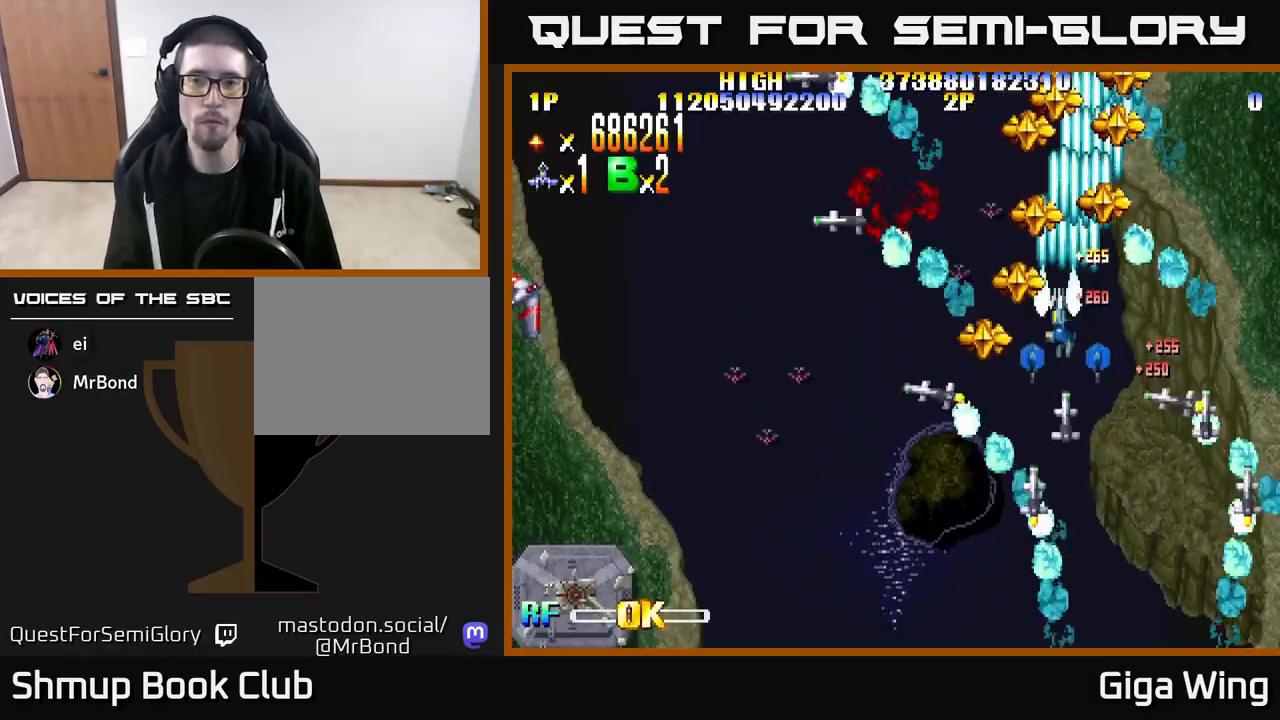
{"buttons": ["R2", "DPAD_UP", "DPAD_LEFT"], "left_stick": "center", "right_stick": "center", "events": [[183, "DPAD_LEFT", "up"], [200, "DPAD_RIGHT", "down"], [217, "DPAD_DOWN", "up"], [383, "DPAD_UP", "down"], [400, "DPAD_RIGHT", "up"], [467, "DPAD_LEFT", "down"]]}
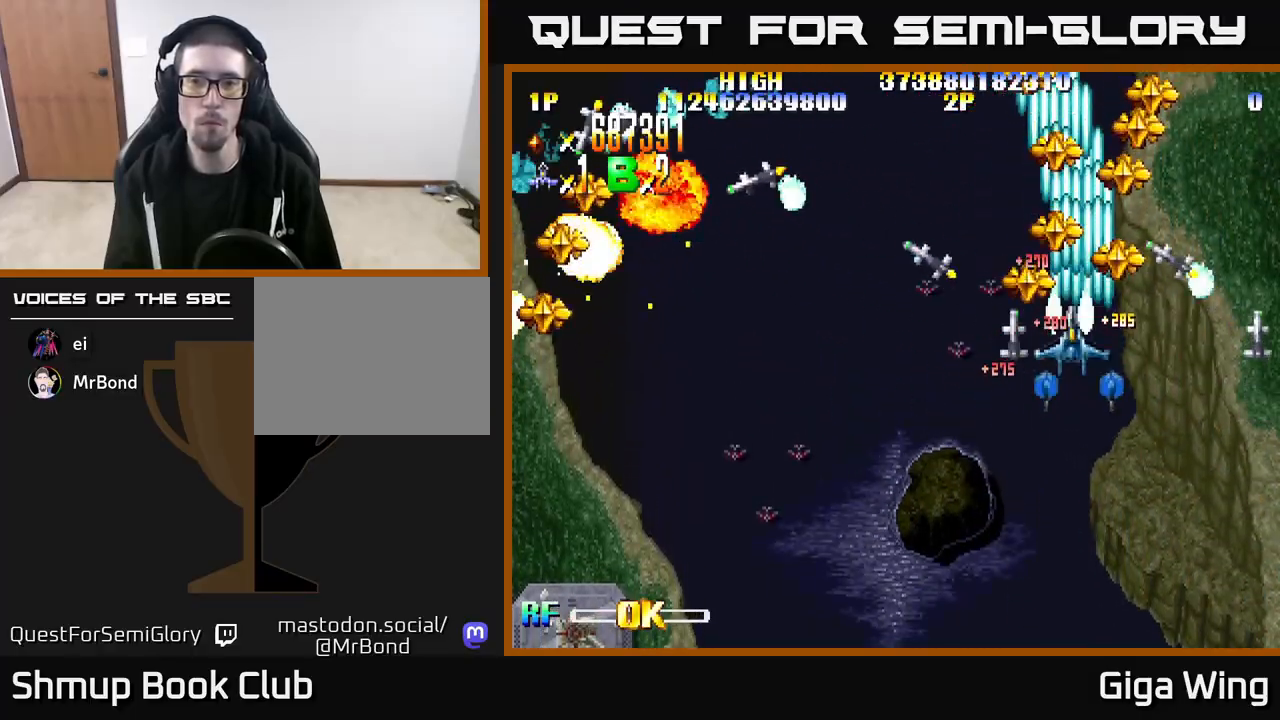
{"buttons": ["R2", "DPAD_RIGHT"], "left_stick": "center", "right_stick": "center", "events": [[17, "DPAD_UP", "up"], [83, "DPAD_LEFT", "up"], [100, "DPAD_RIGHT", "down"], [250, "DPAD_RIGHT", "up"], [267, "DPAD_UP", "down"], [300, "DPAD_LEFT", "down"], [400, "DPAD_LEFT", "up"], [400, "DPAD_UP", "up"], [417, "DPAD_RIGHT", "down"]]}
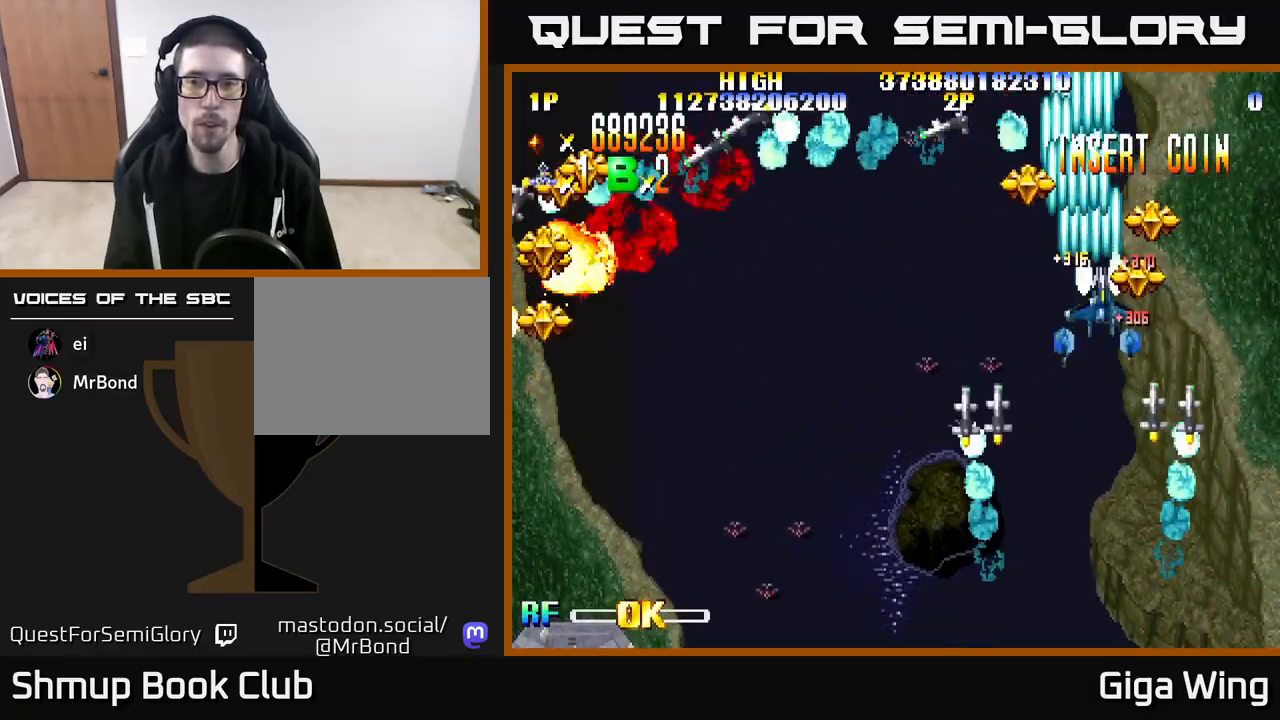
{"buttons": ["R2", "DPAD_DOWN", "DPAD_LEFT"], "left_stick": "center", "right_stick": "center", "events": [[50, "DPAD_UP", "down"], [67, "DPAD_RIGHT", "up"], [100, "DPAD_LEFT", "down"], [150, "DPAD_UP", "up"], [233, "DPAD_DOWN", "down"]]}
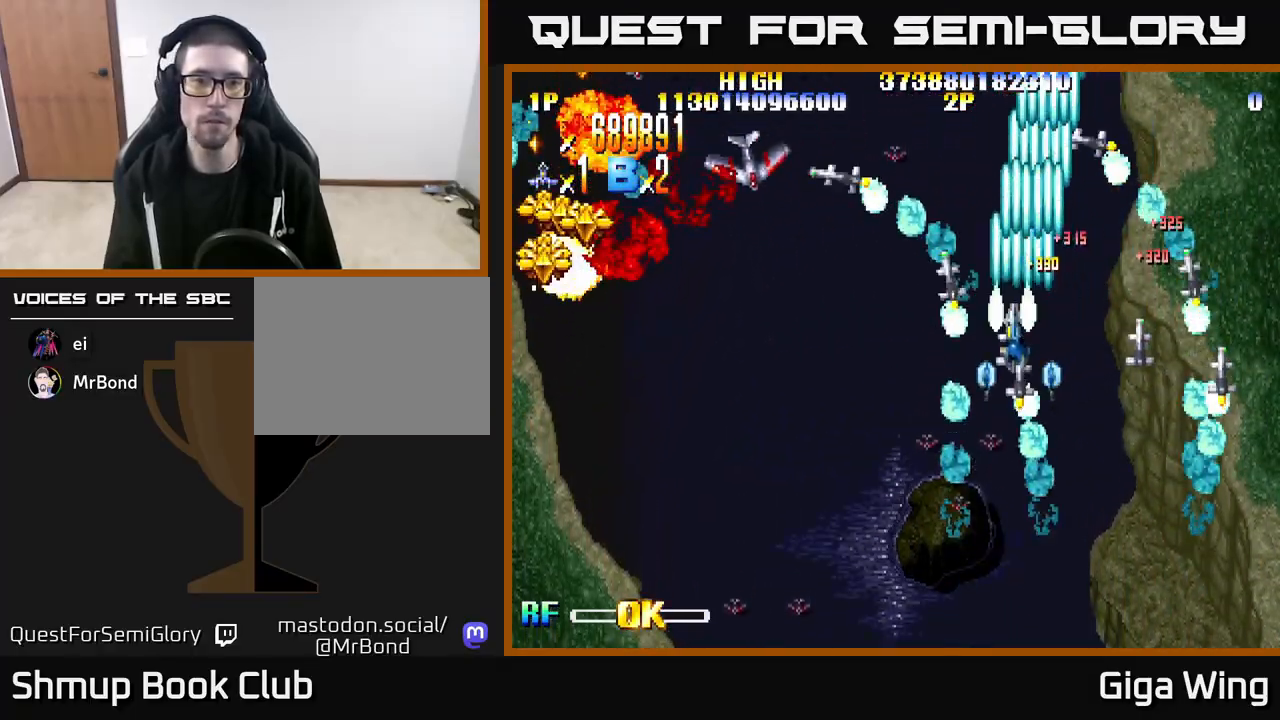
{"buttons": ["R2", "DPAD_DOWN", "DPAD_LEFT"], "left_stick": "center", "right_stick": "center", "events": []}
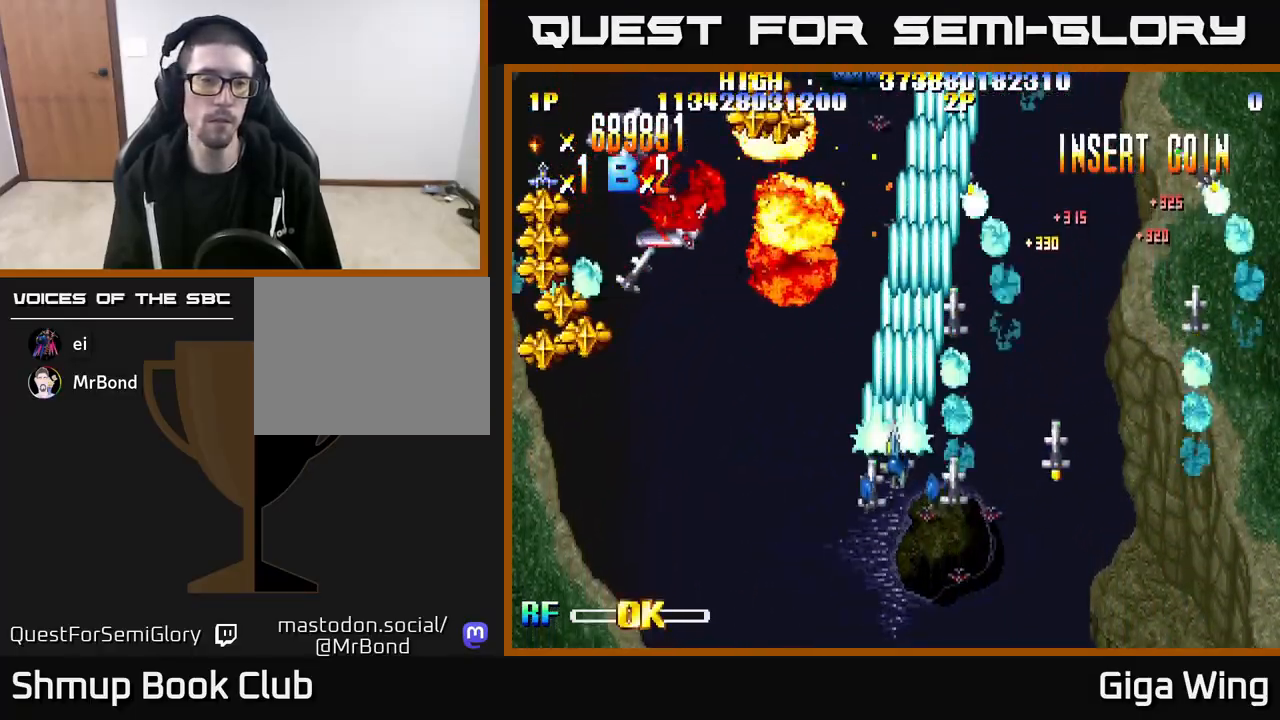
{"buttons": ["R2", "DPAD_DOWN", "DPAD_LEFT"], "left_stick": "center", "right_stick": "center", "events": []}
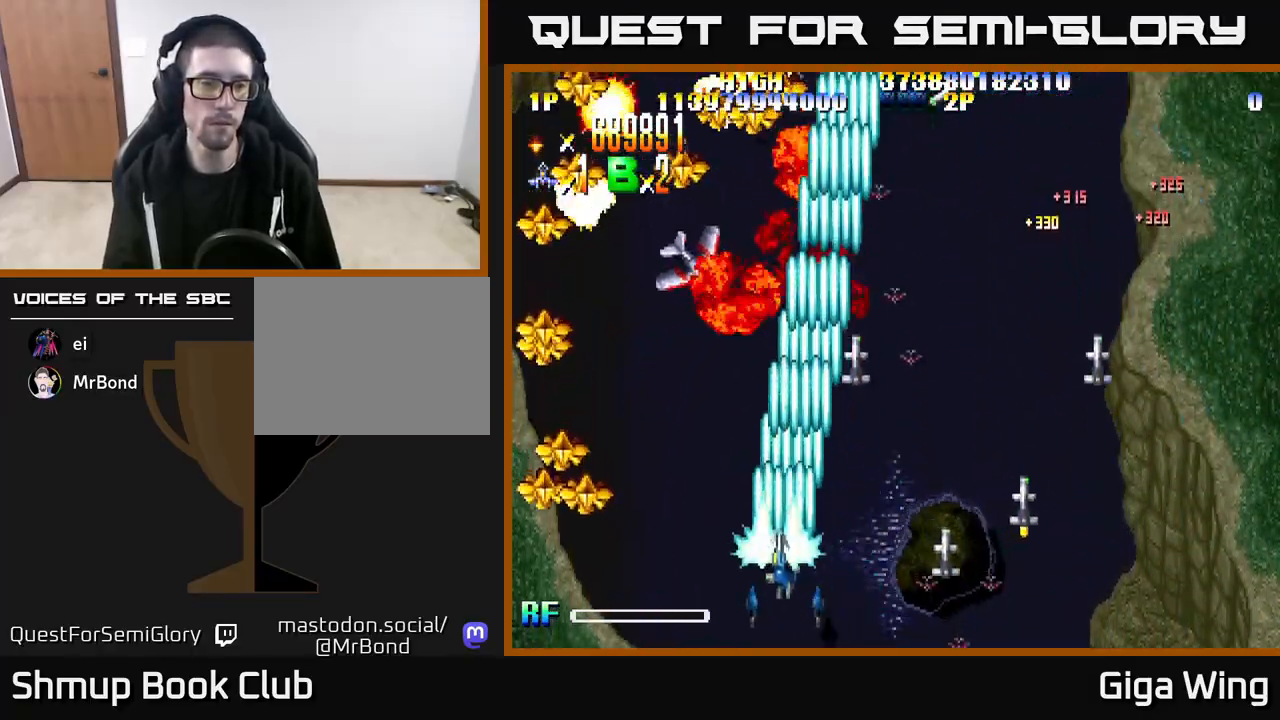
{"buttons": ["R2", "DPAD_DOWN", "DPAD_LEFT"], "left_stick": "center", "right_stick": "center", "events": [[250, "DPAD_DOWN", "up"], [367, "DPAD_DOWN", "down"]]}
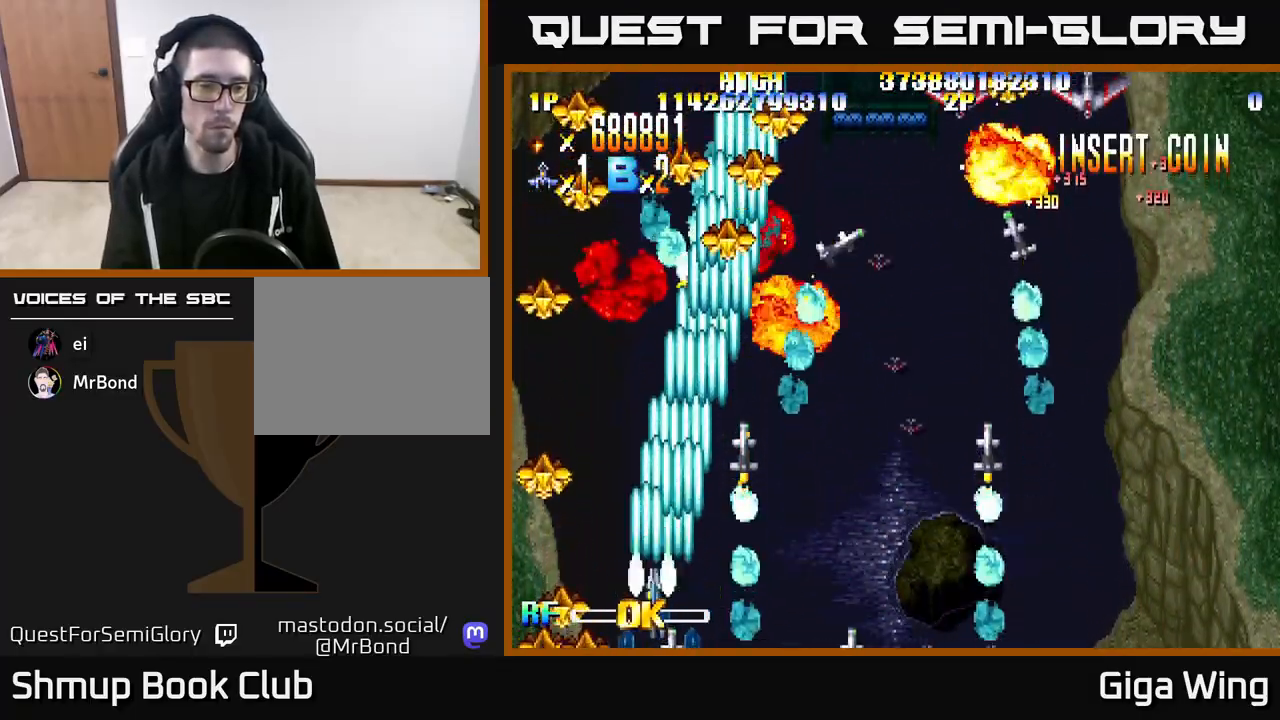
{"buttons": ["R2", "DPAD_UP"], "left_stick": "center", "right_stick": "center", "events": [[183, "DPAD_DOWN", "up"], [317, "DPAD_UP", "down"], [467, "DPAD_LEFT", "up"]]}